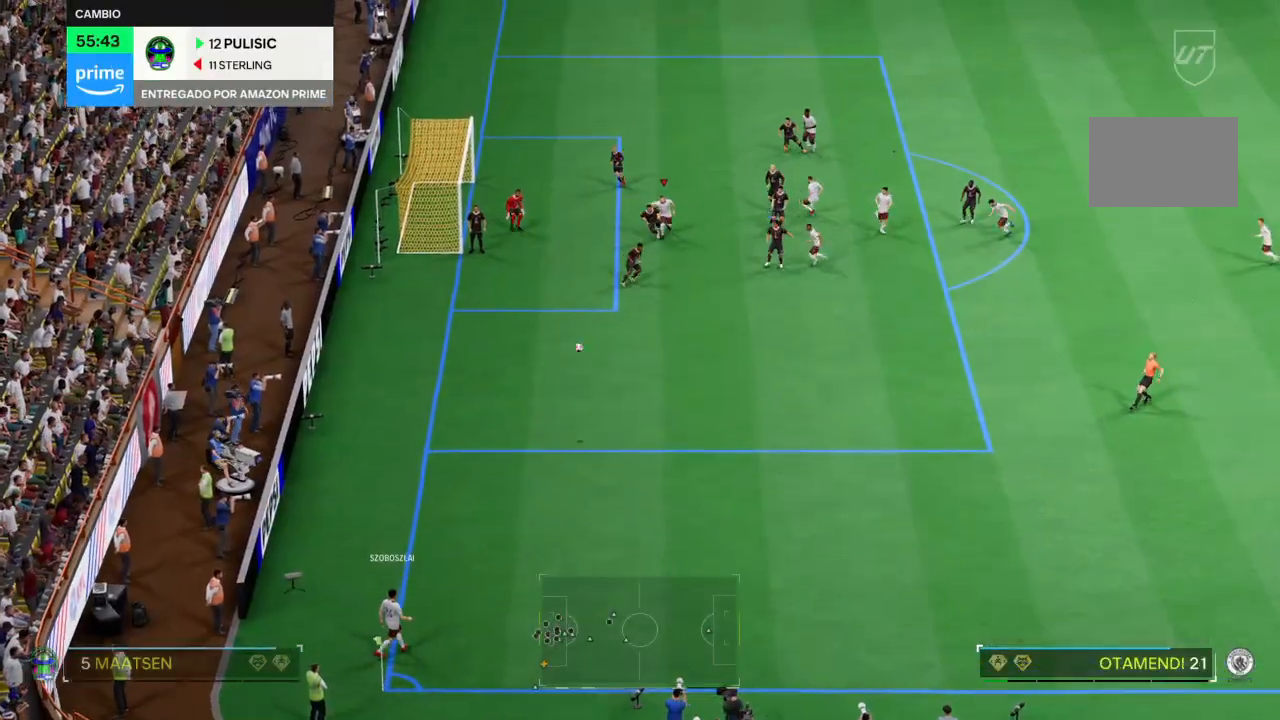
Gameplay with a controller (PlayStation layout); each line is a JSON object with the inputs held at the frame after it. "events" lists button and stick changes between this image and that frame as [ms after this image, input, new state], when the widget could be followed in between. Not read: L3 R3.
{"buttons": [], "left_stick": "left", "right_stick": "center", "events": []}
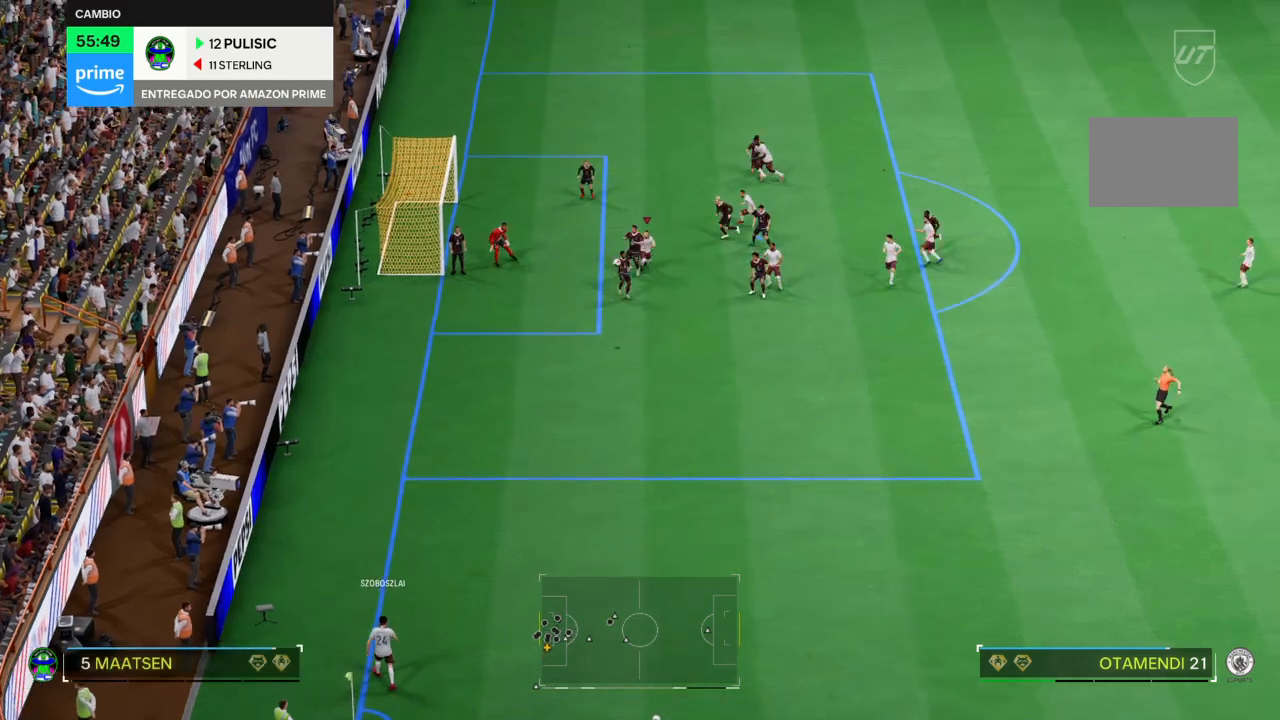
{"buttons": [], "left_stick": "left", "right_stick": "center", "events": []}
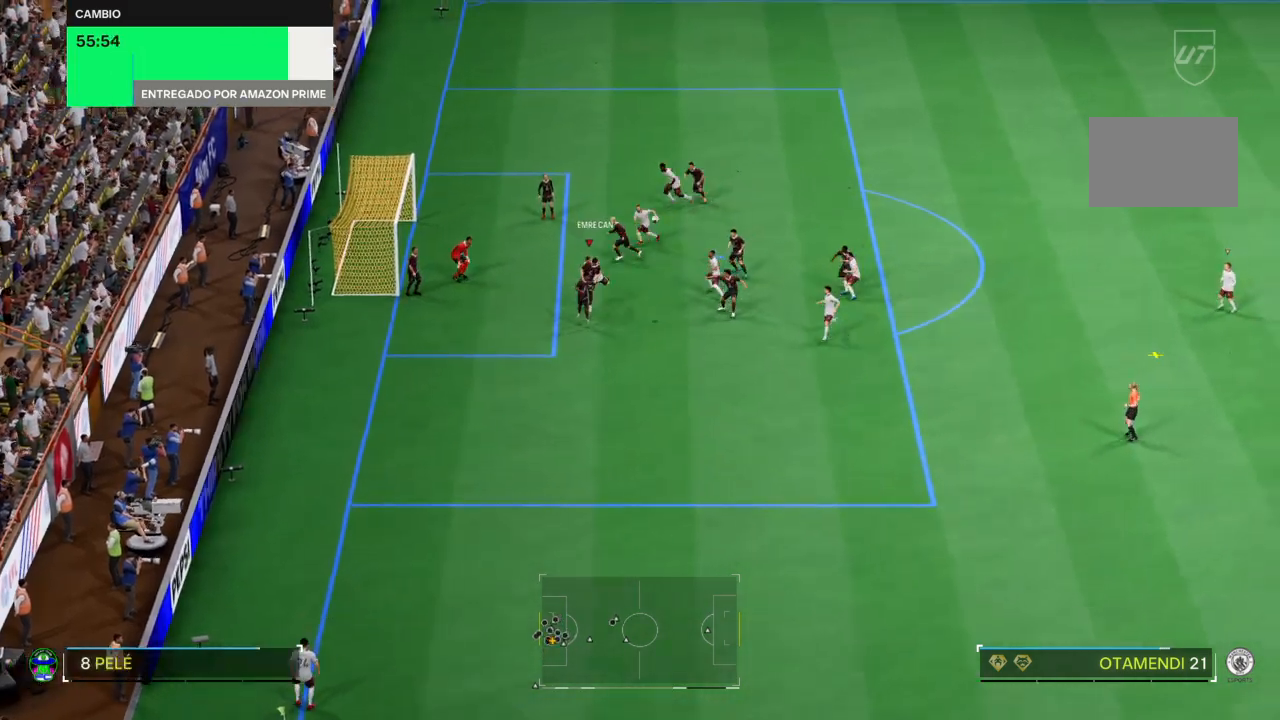
{"buttons": [], "left_stick": "left", "right_stick": "center", "events": []}
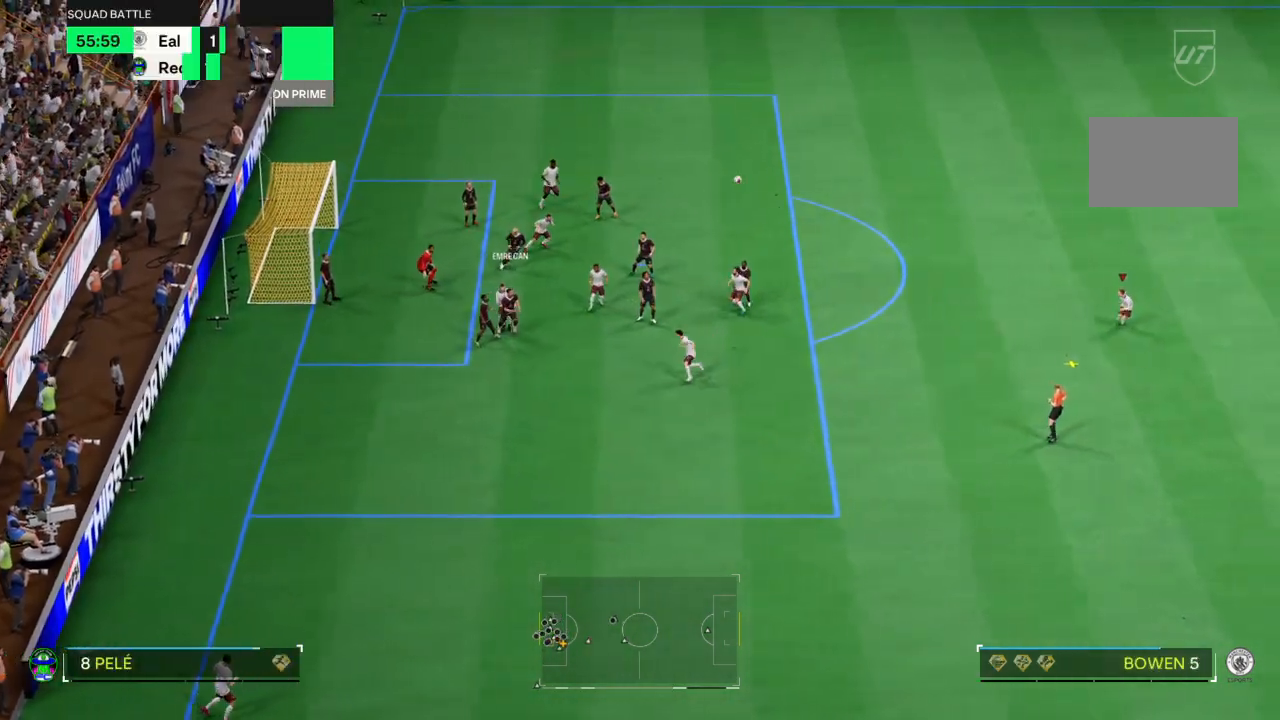
{"buttons": [], "left_stick": "down", "right_stick": "center", "events": [[67, "R2", "down"], [101, "left_stick", "down-left"], [267, "R2", "up"], [334, "left_stick", "down"]]}
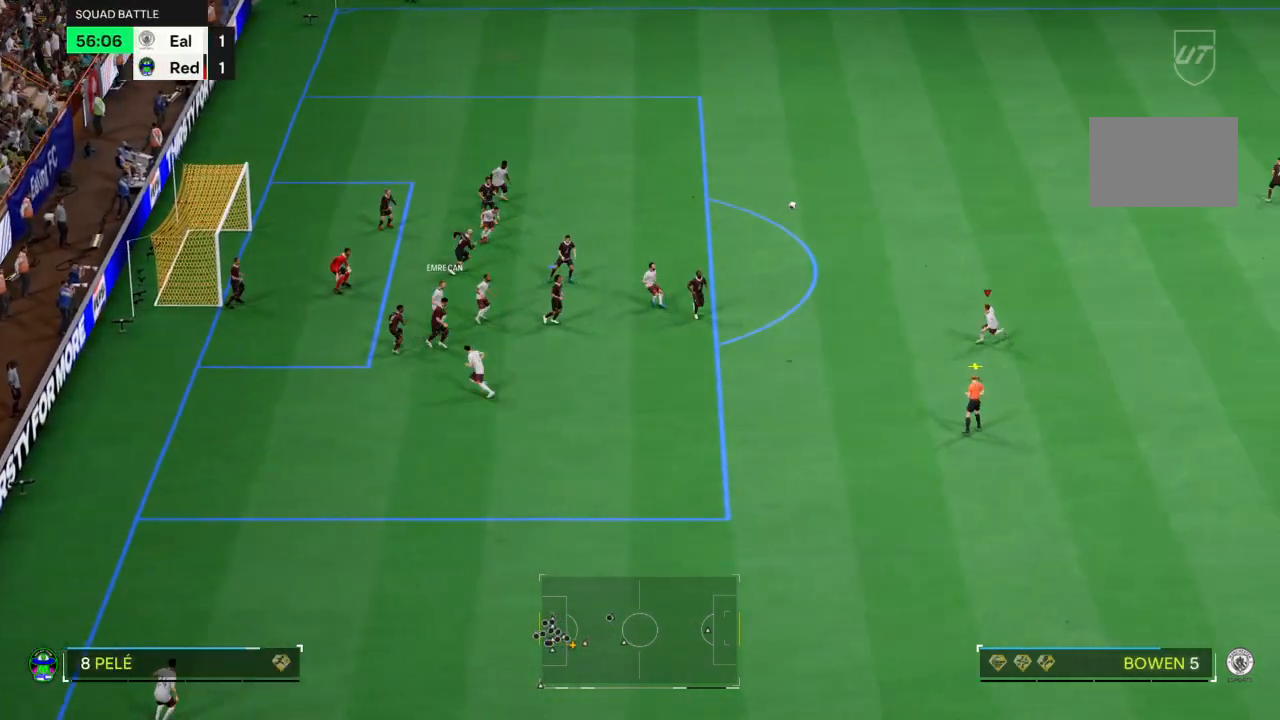
{"buttons": [], "left_stick": "center", "right_stick": "center", "events": [[67, "left_stick", "down-right"], [367, "left_stick", "center"]]}
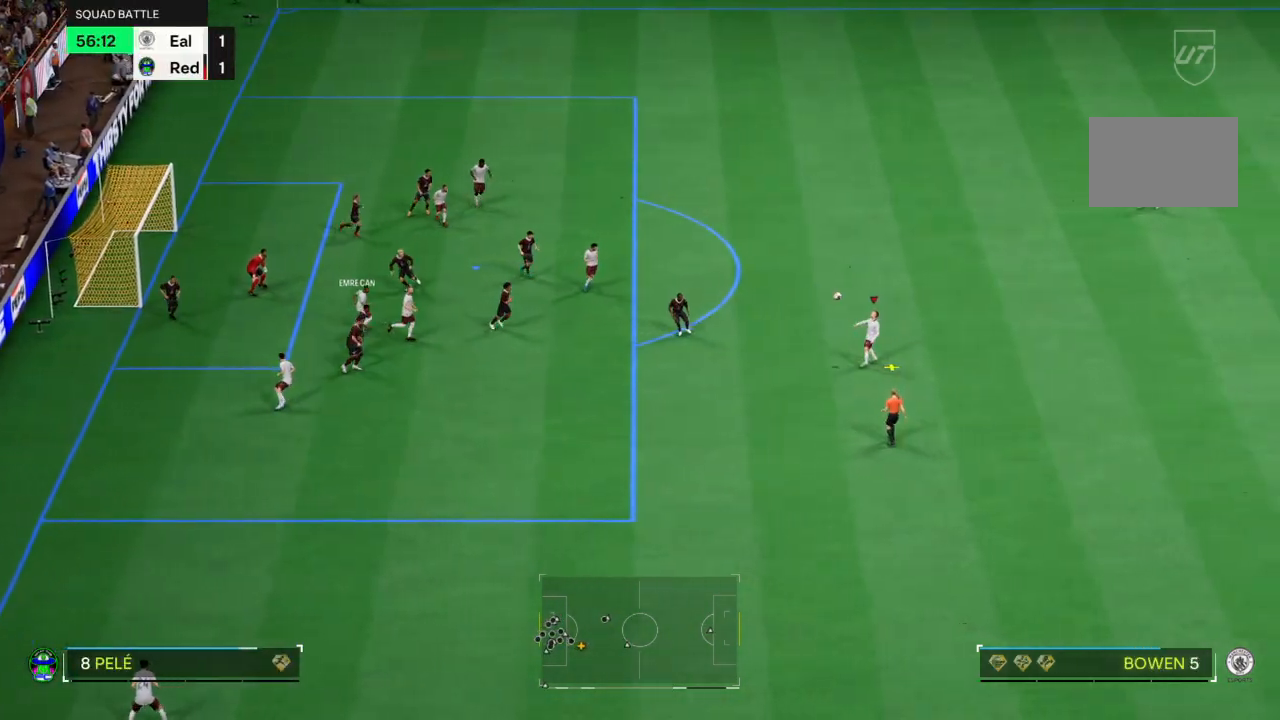
{"buttons": [], "left_stick": "center", "right_stick": "center", "events": [[267, "left_stick", "down-right"], [434, "left_stick", "center"]]}
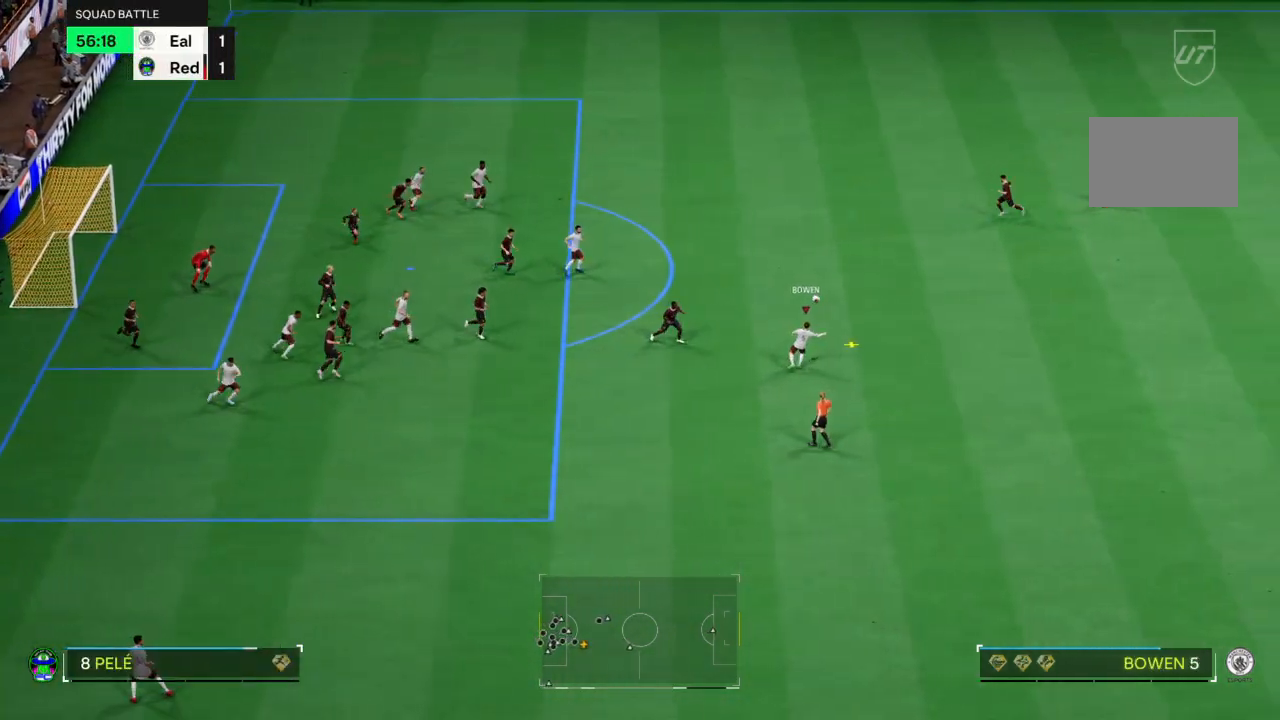
{"buttons": [], "left_stick": "left", "right_stick": "center", "events": [[167, "left_stick", "left"], [267, "CROSS", "down"], [334, "CROSS", "up"]]}
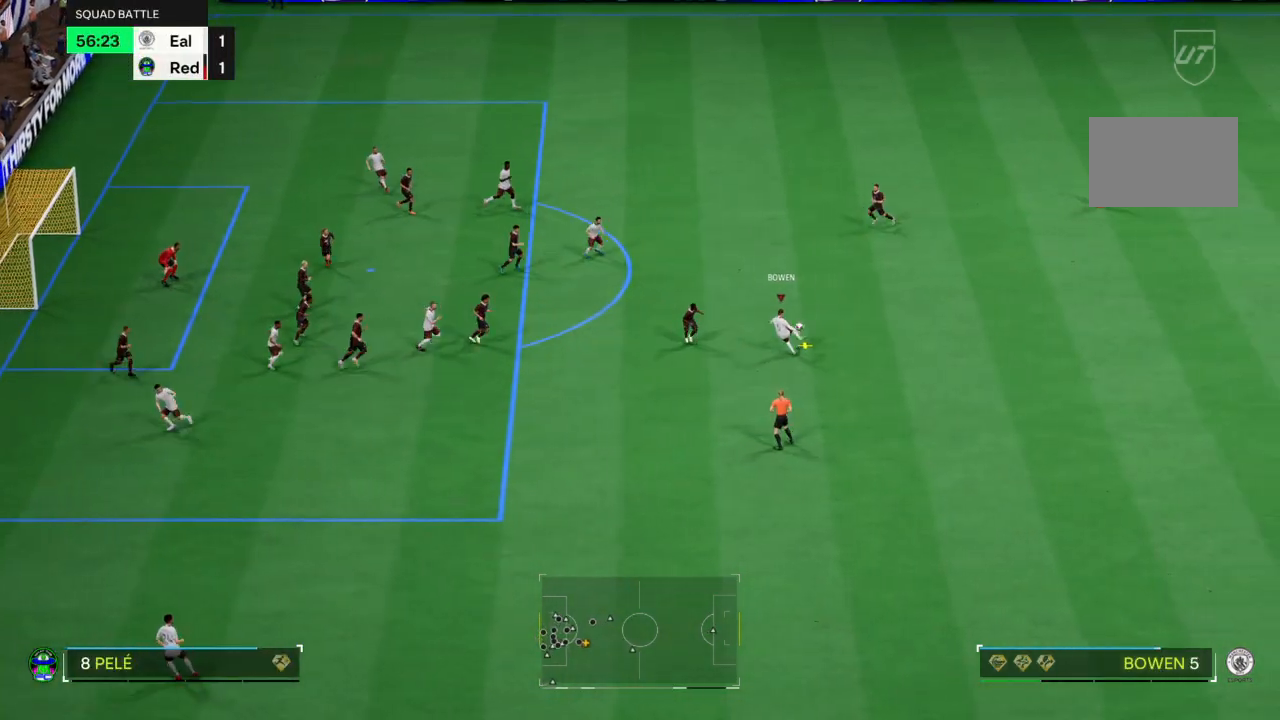
{"buttons": [], "left_stick": "down", "right_stick": "center", "events": [[234, "left_stick", "center"], [401, "left_stick", "down"]]}
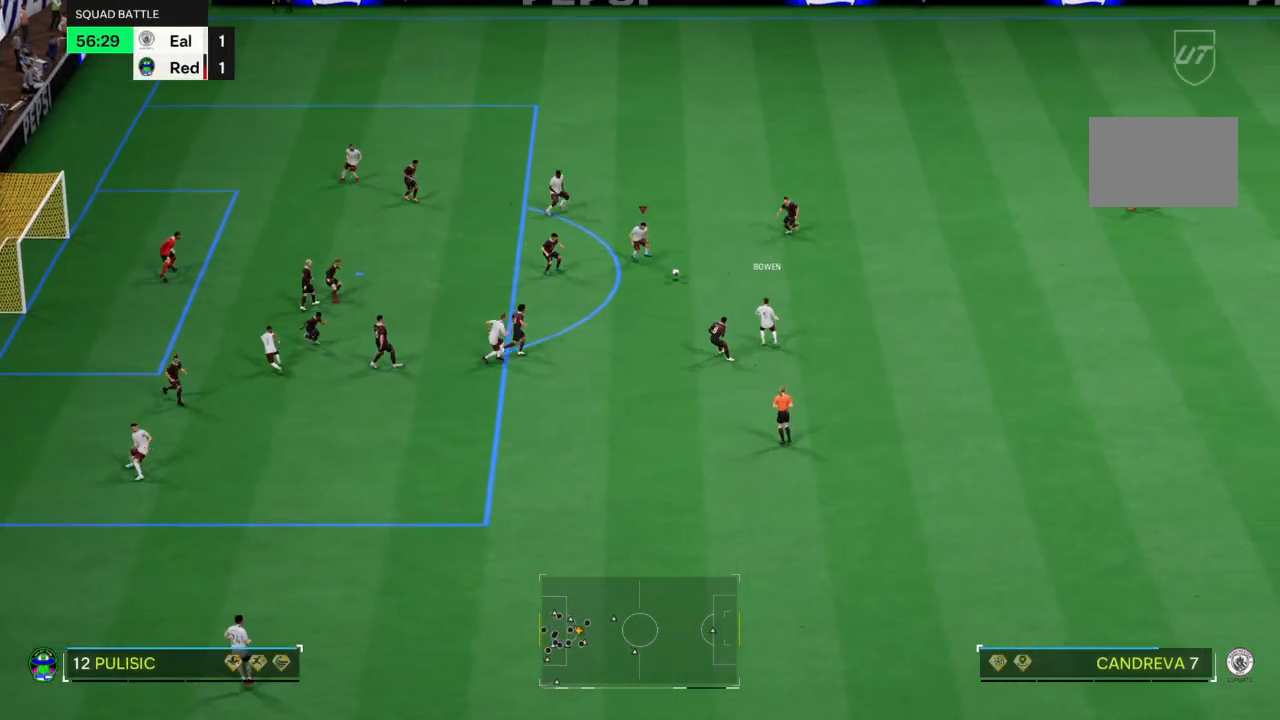
{"buttons": [], "left_stick": "down", "right_stick": "center", "events": []}
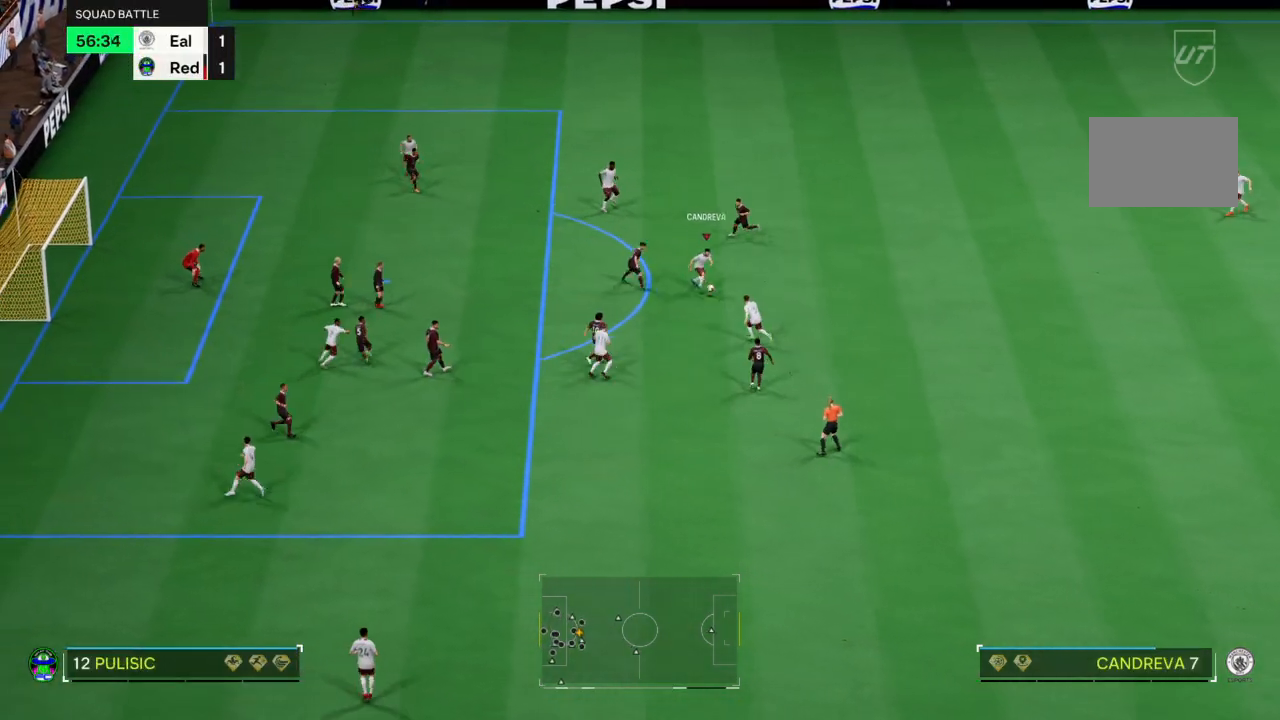
{"buttons": [], "left_stick": "center", "right_stick": "center", "events": [[134, "left_stick", "down-right"], [234, "left_stick", "center"]]}
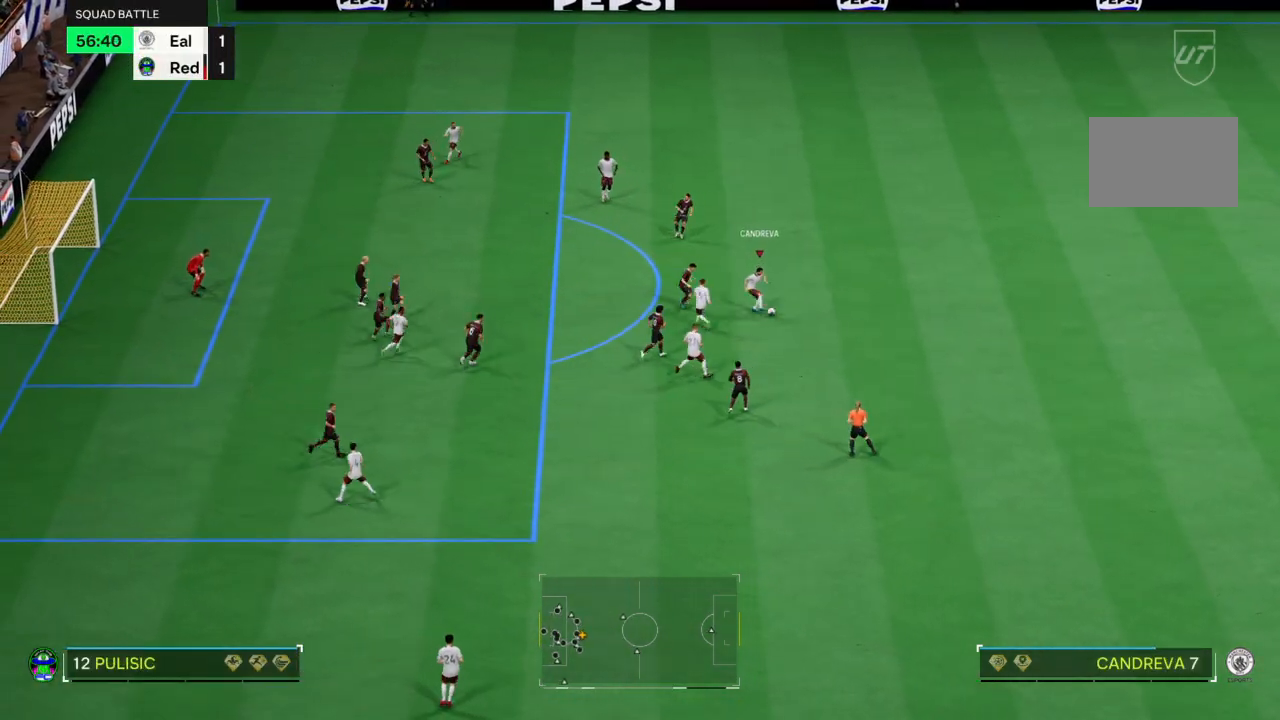
{"buttons": [], "left_stick": "up-left", "right_stick": "center", "events": [[100, "left_stick", "up-left"]]}
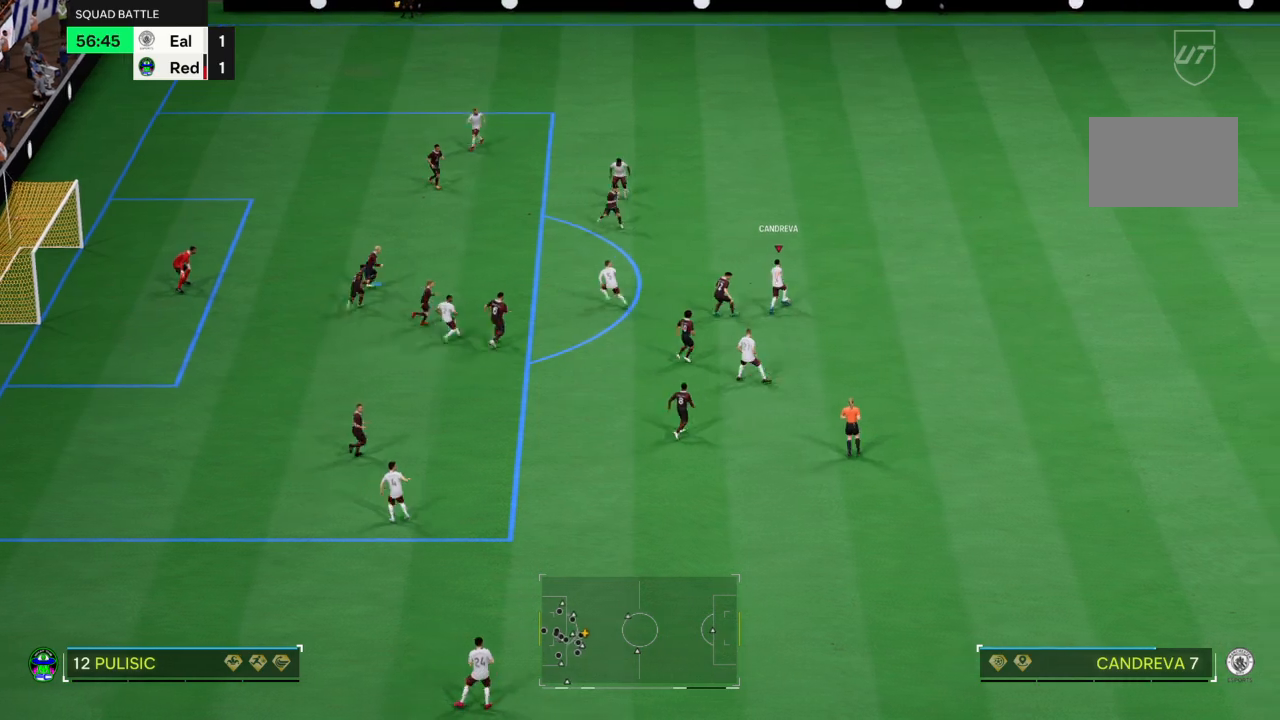
{"buttons": [], "left_stick": "left", "right_stick": "center", "events": [[234, "left_stick", "left"], [301, "R2", "down"], [434, "R2", "up"]]}
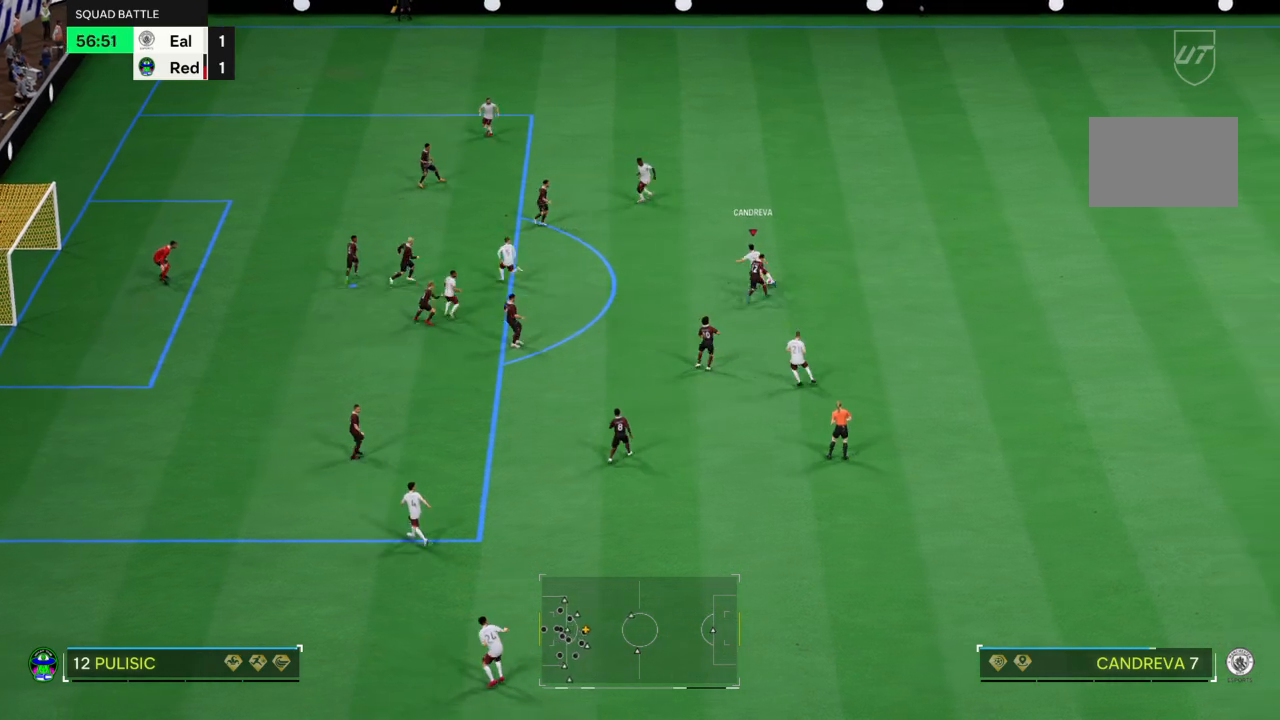
{"buttons": [], "left_stick": "down-left", "right_stick": "center", "events": [[367, "left_stick", "down-left"]]}
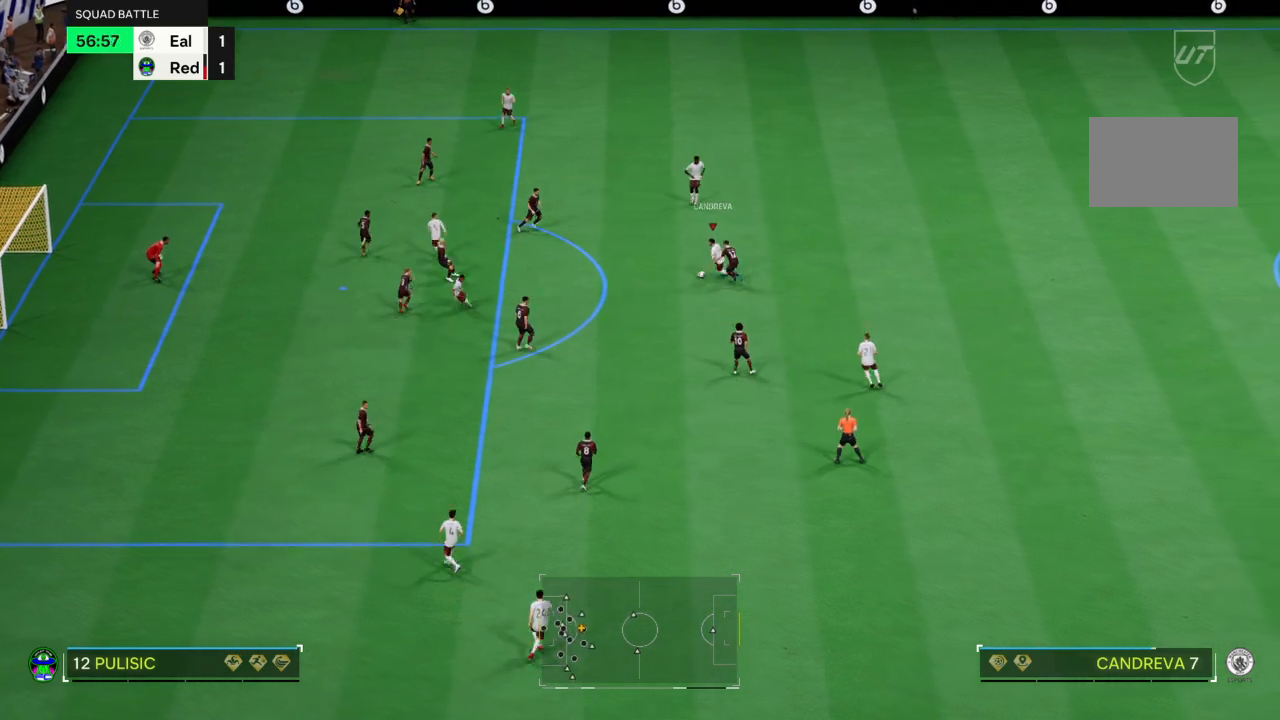
{"buttons": [], "left_stick": "down-left", "right_stick": "center", "events": []}
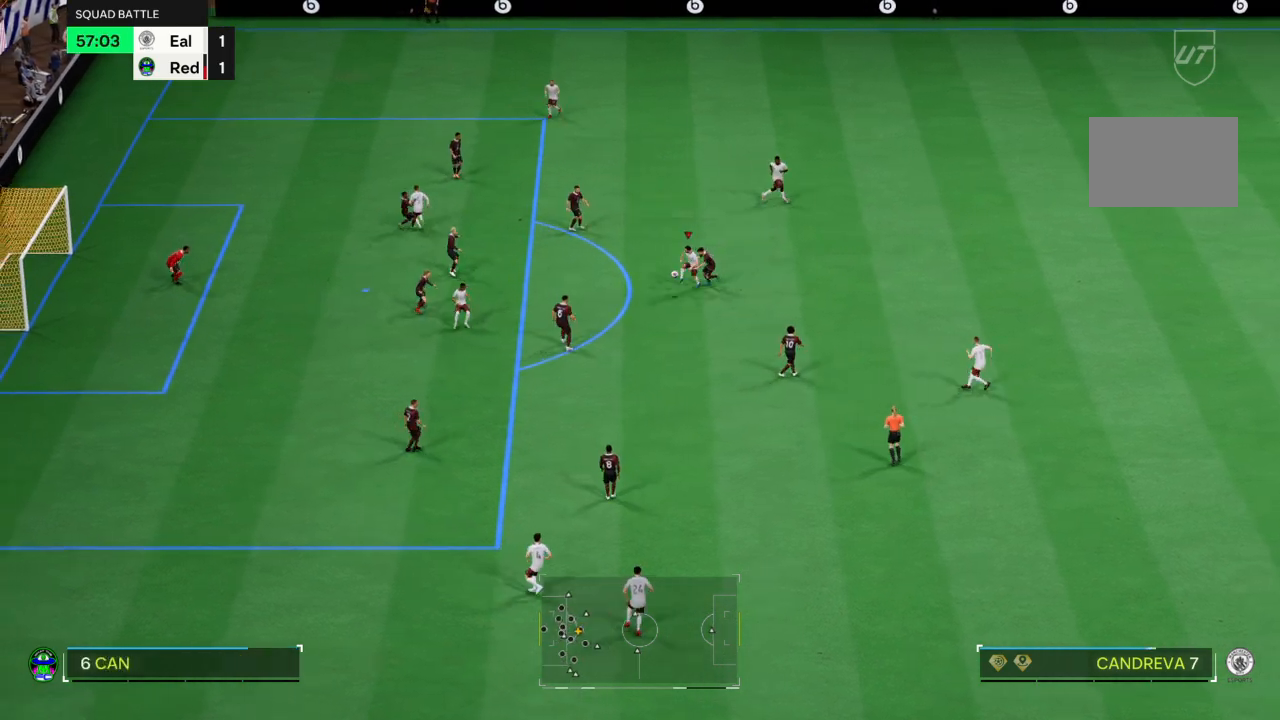
{"buttons": [], "left_stick": "left", "right_stick": "center"}
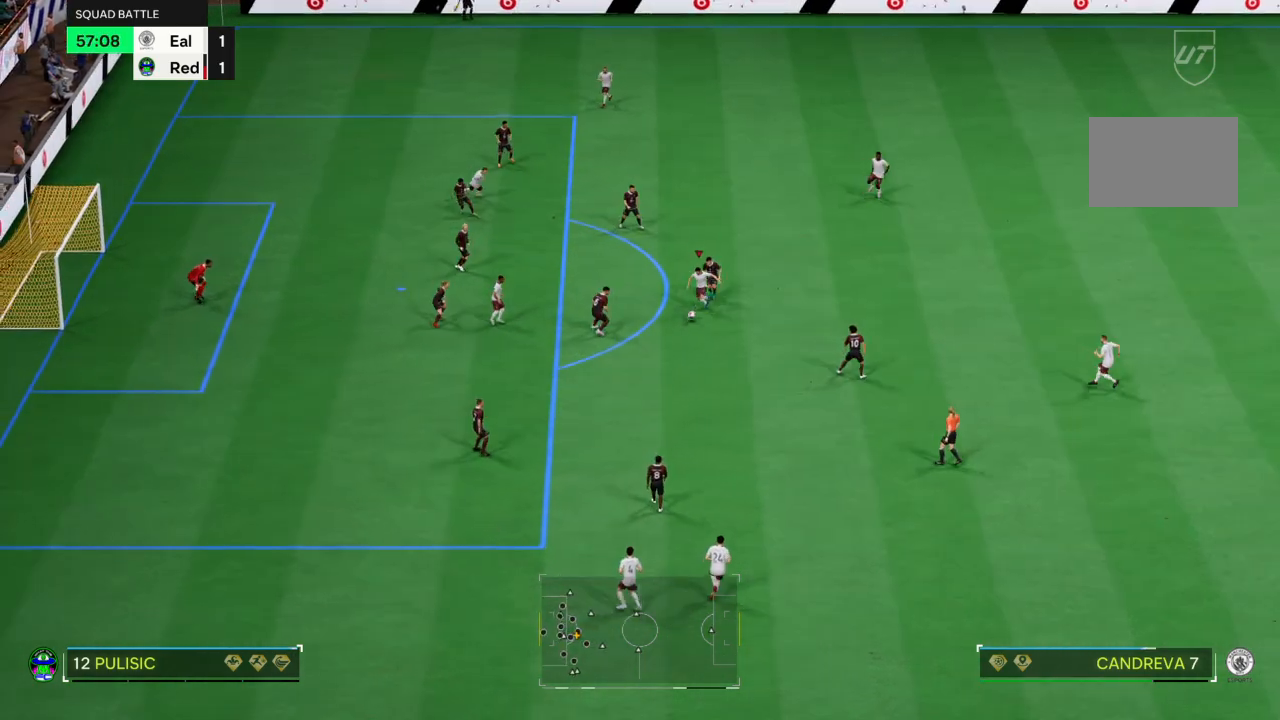
{"buttons": [], "left_stick": "left", "right_stick": "center"}
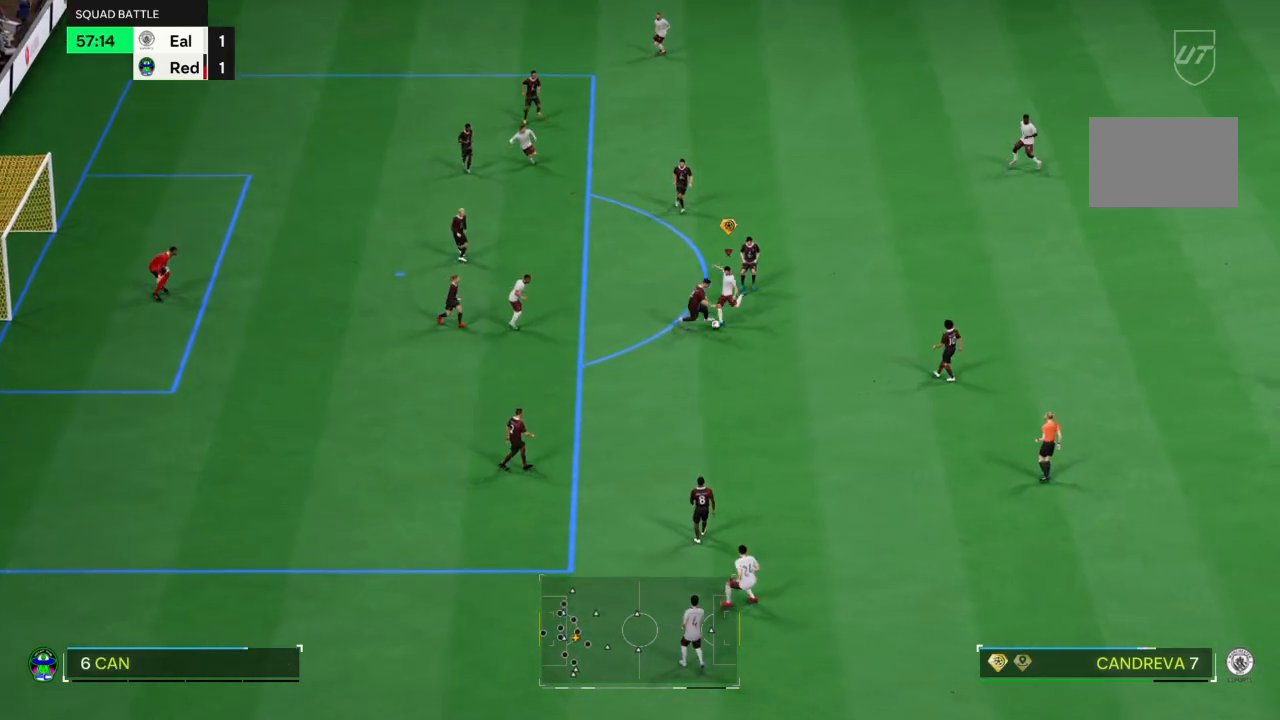
{"buttons": [], "left_stick": "left", "right_stick": "center", "events": []}
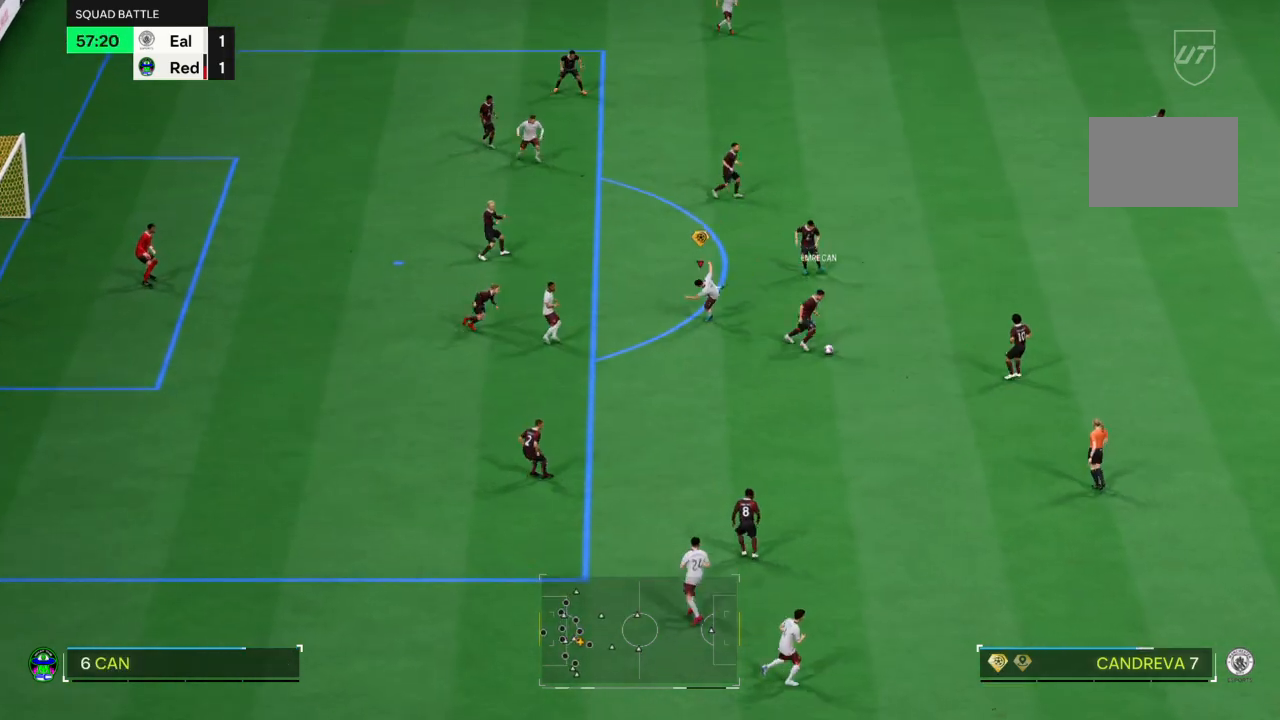
{"buttons": [], "left_stick": "down-right", "right_stick": "center", "events": [[100, "left_stick", "down"], [167, "R2", "down"], [201, "L2", "down"], [234, "left_stick", "down-right"], [434, "L2", "up"], [468, "R2", "up"]]}
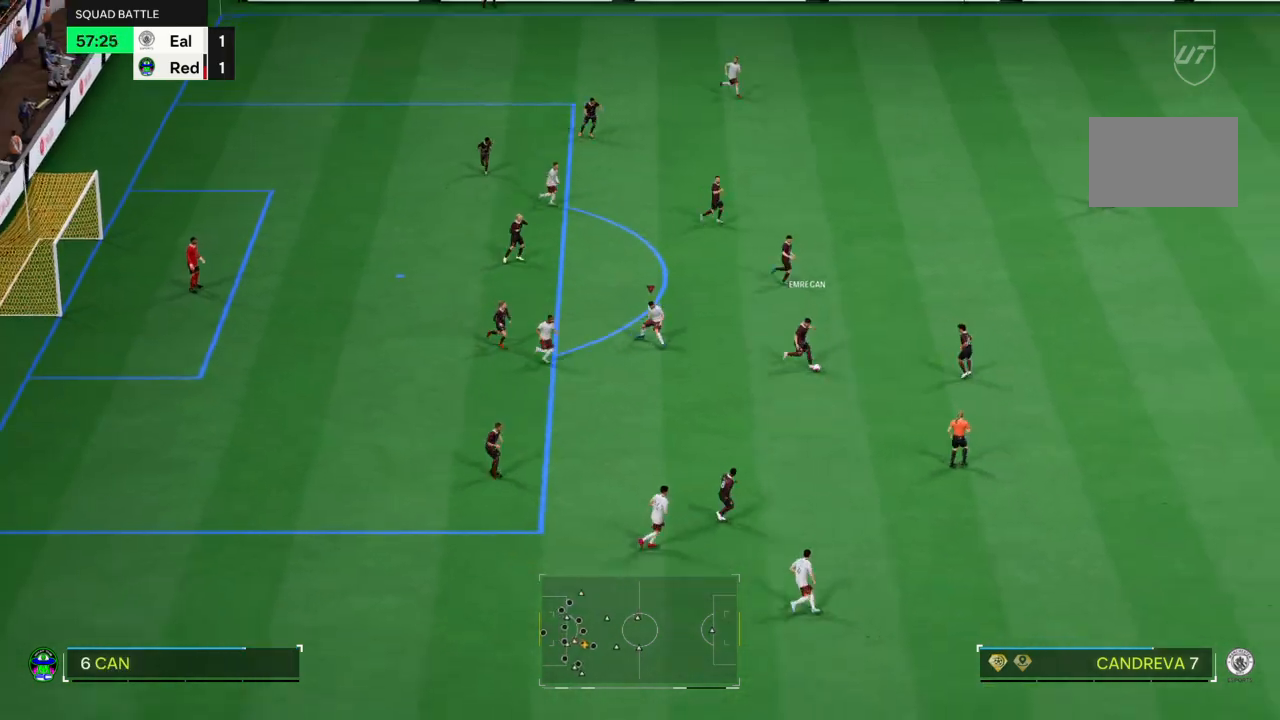
{"buttons": ["R2"], "left_stick": "down", "right_stick": "center", "events": [[133, "R2", "down"], [367, "left_stick", "down"]]}
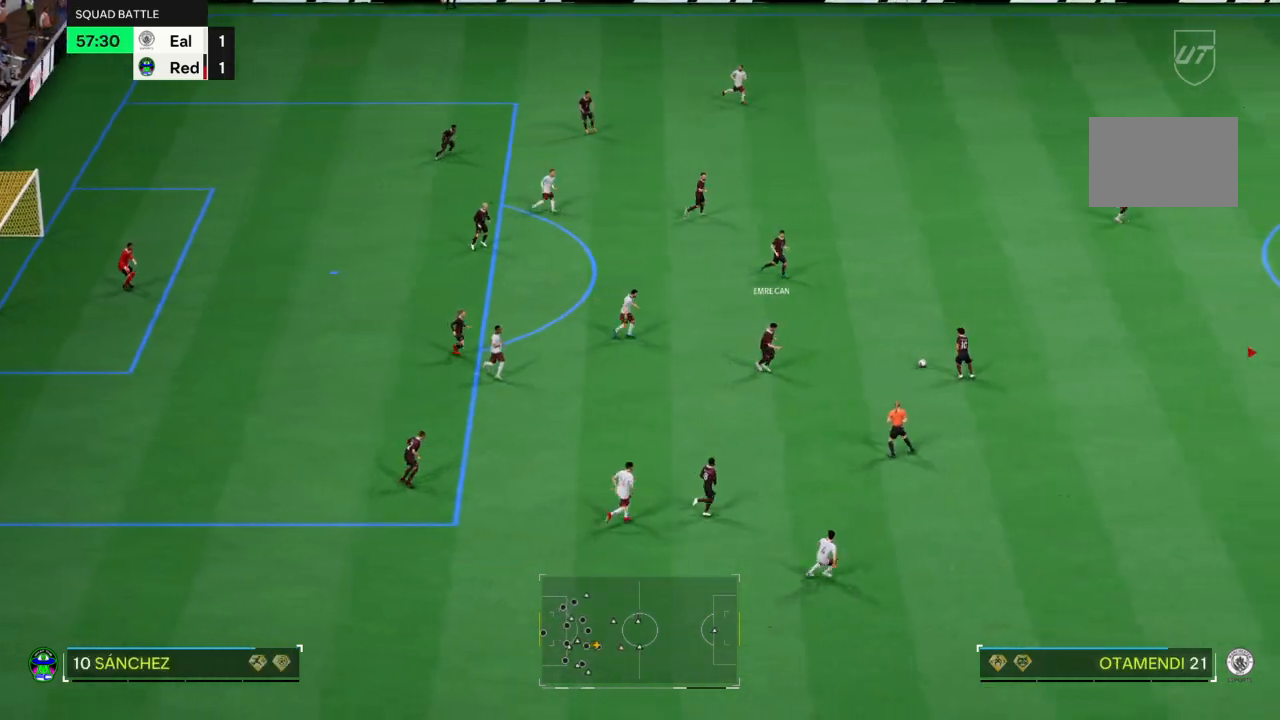
{"buttons": ["L2"], "left_stick": "left", "right_stick": "center", "events": [[301, "R2", "up"], [334, "left_stick", "left"], [367, "L2", "down"]]}
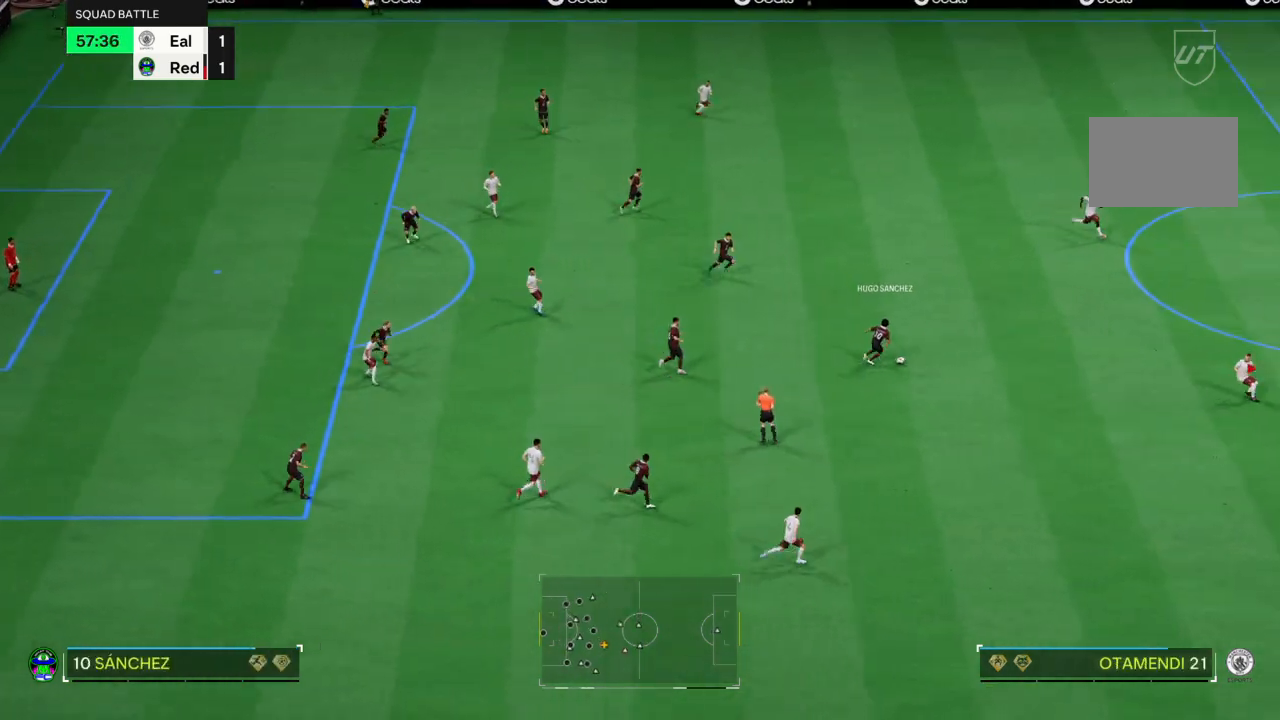
{"buttons": ["L2"], "left_stick": "left", "right_stick": "center", "events": []}
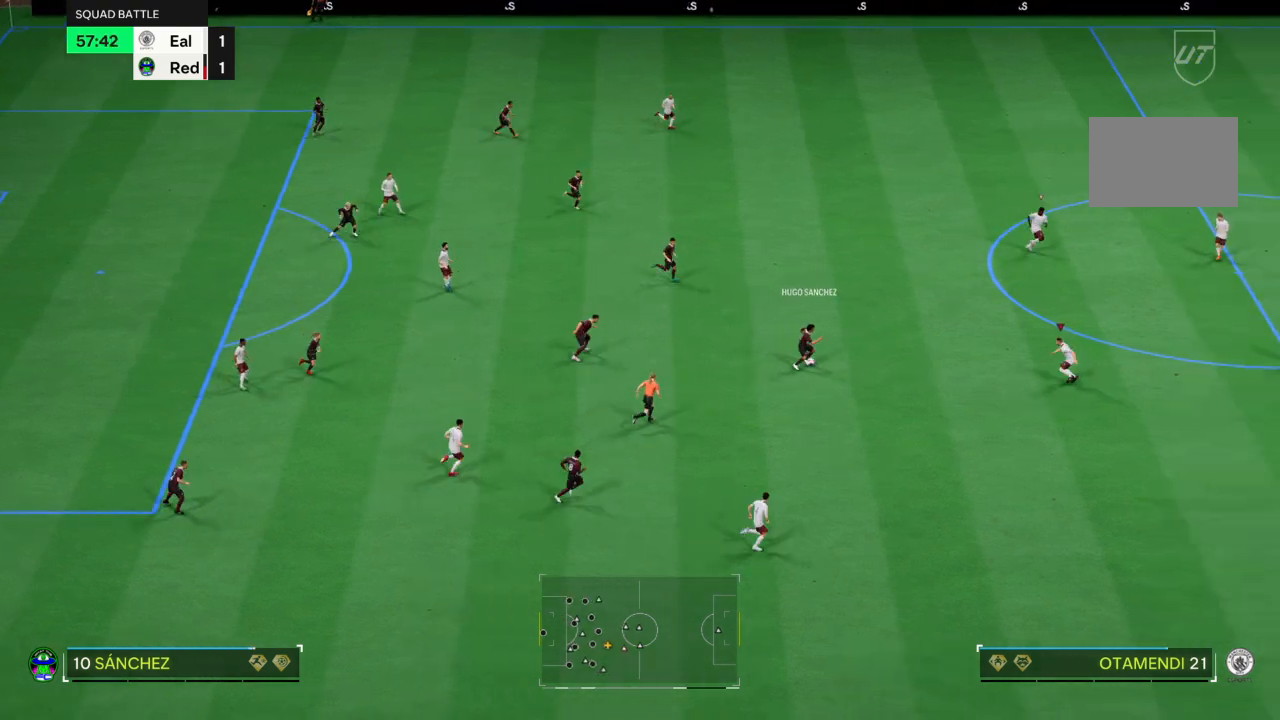
{"buttons": ["L2"], "left_stick": "left", "right_stick": "center", "events": [[34, "R2", "down"], [234, "R2", "up"], [301, "left_stick", "down-left"], [468, "left_stick", "left"]]}
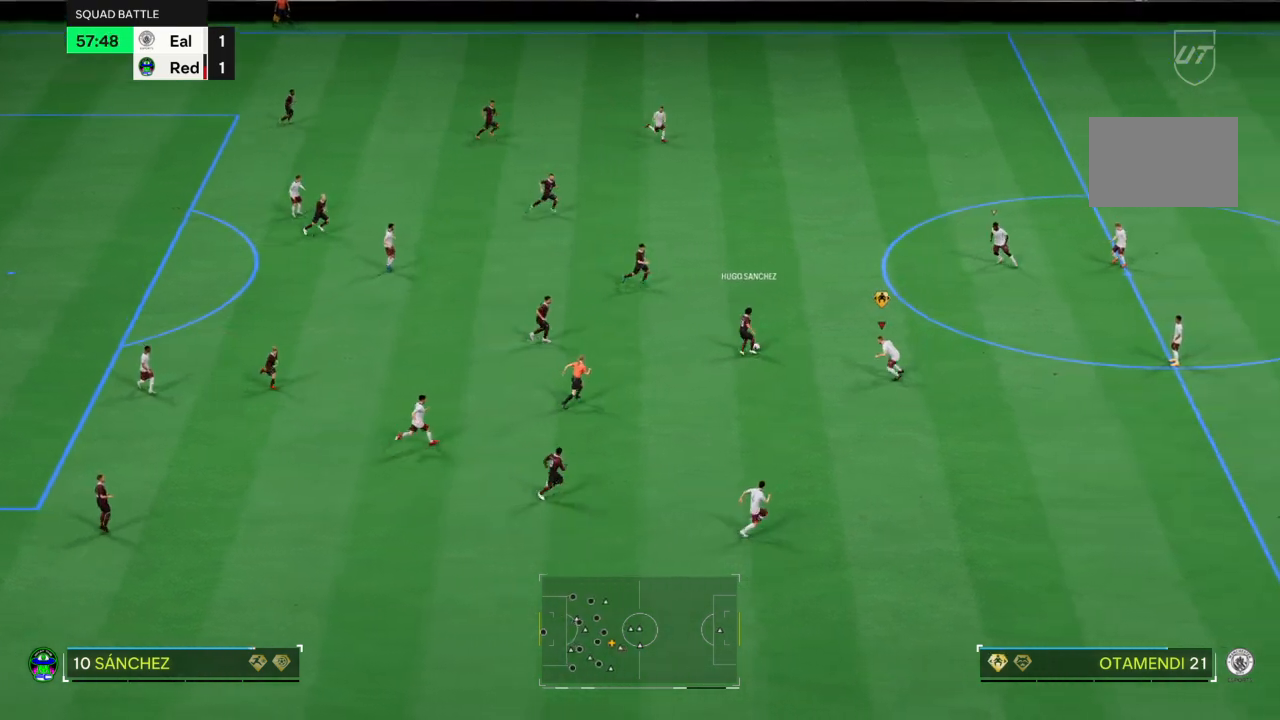
{"buttons": ["CROSS", "R2"], "left_stick": "up-left", "right_stick": "center", "events": [[133, "R2", "down"], [334, "CROSS", "down"], [367, "left_stick", "up-left"], [400, "L2", "up"]]}
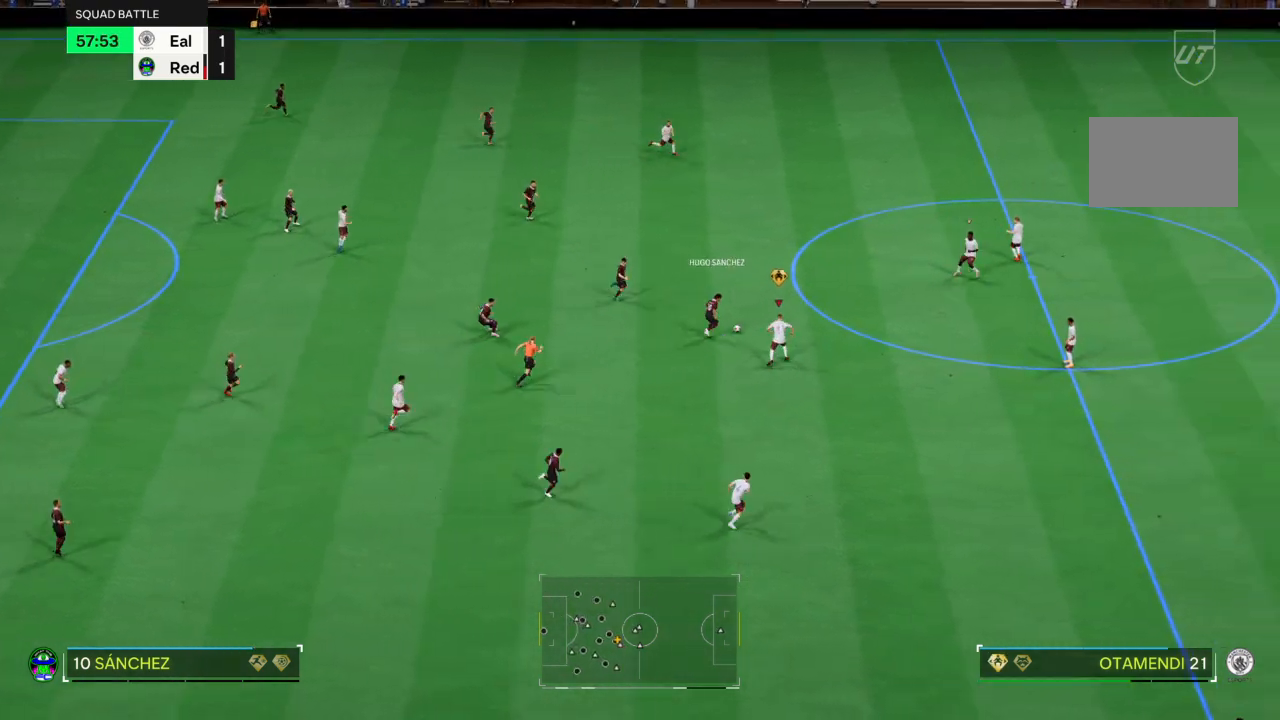
{"buttons": ["CIRCLE", "R2"], "left_stick": "up-left", "right_stick": "center", "events": [[401, "CIRCLE", "down"], [434, "CROSS", "up"]]}
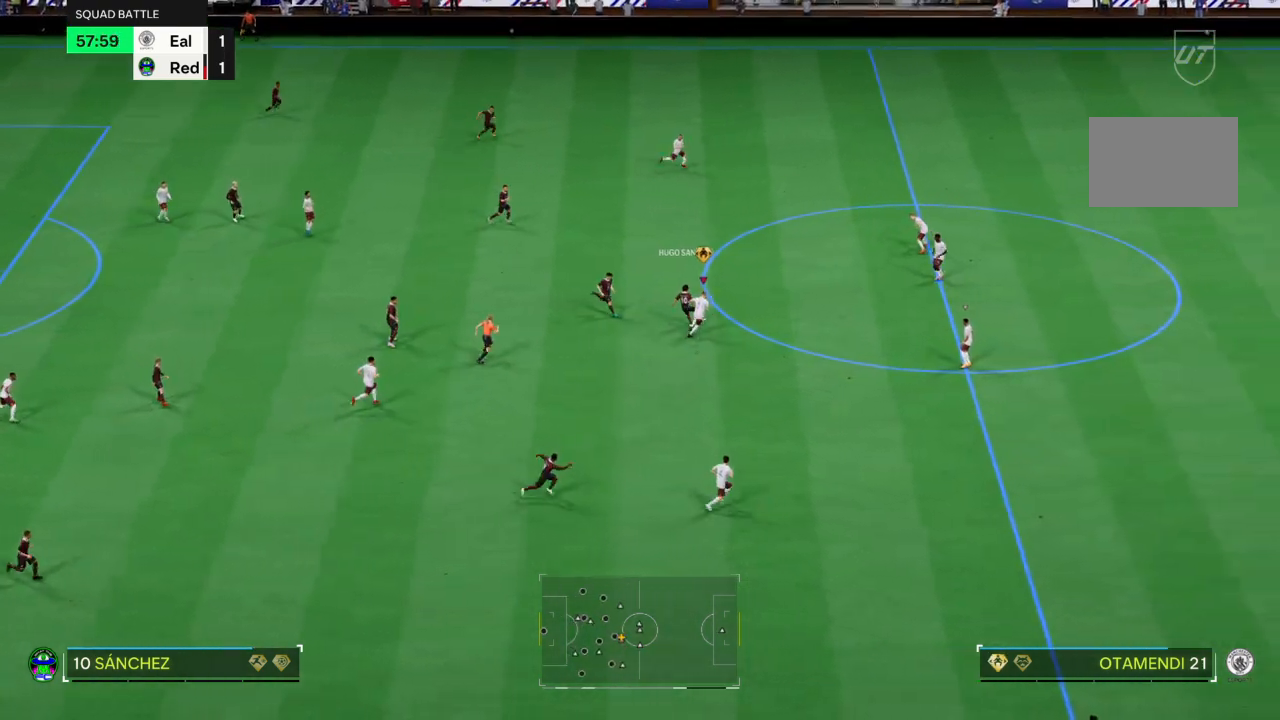
{"buttons": ["R2"], "left_stick": "left", "right_stick": "center", "events": [[67, "CIRCLE", "up"], [400, "left_stick", "left"]]}
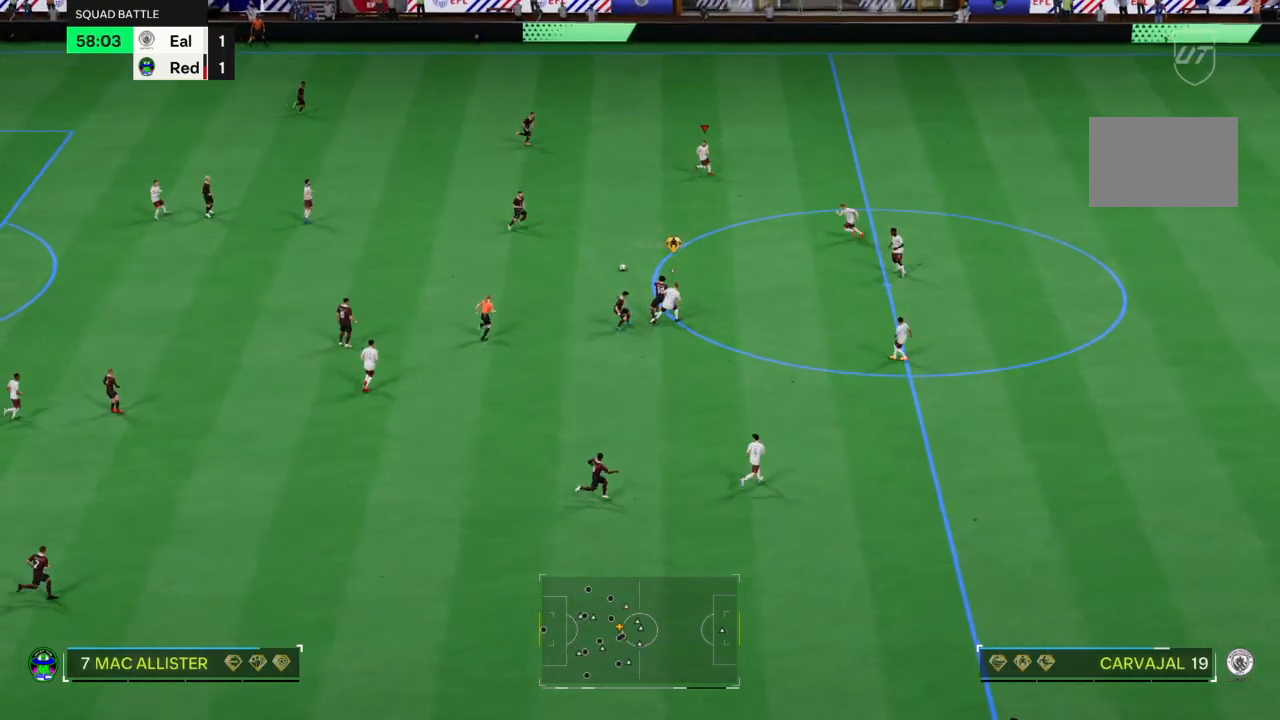
{"buttons": ["L2"], "left_stick": "down-left", "right_stick": "center", "events": [[201, "left_stick", "down"], [301, "left_stick", "down-left"], [334, "R2", "up"], [434, "L2", "down"]]}